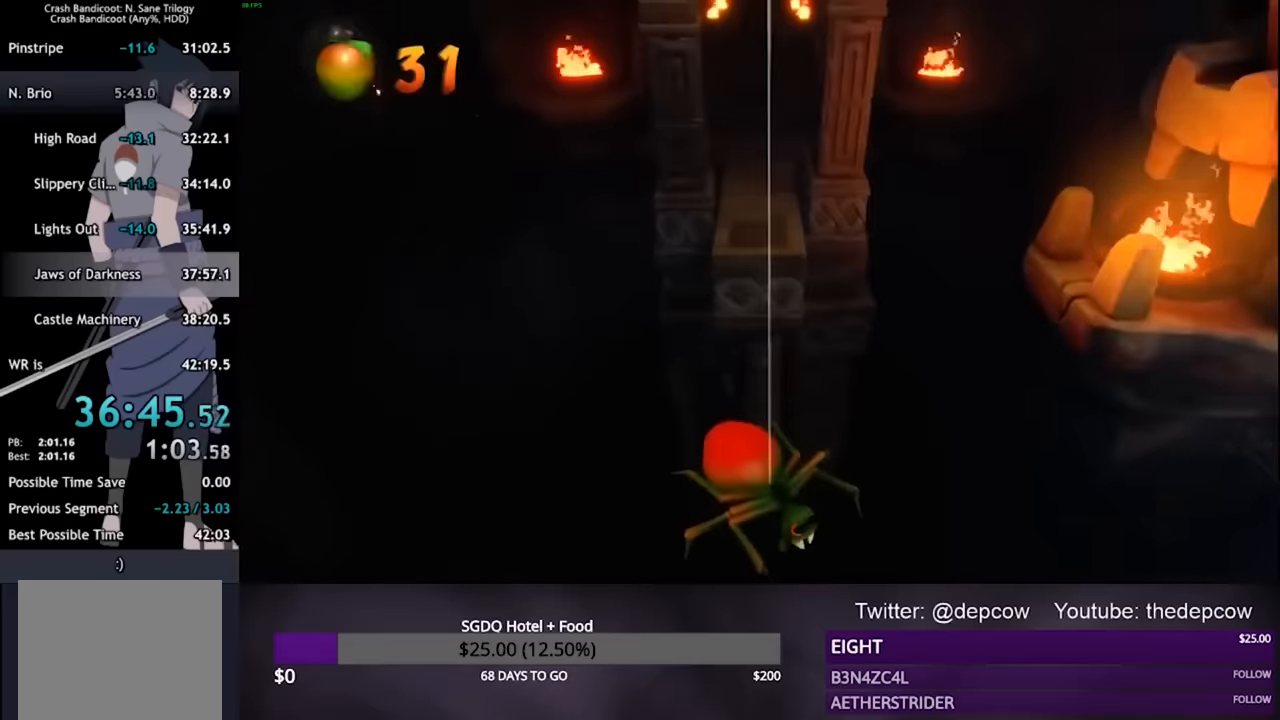
Gameplay with a controller (PlayStation layout); each line is a JSON object with the inputs held at the frame after it. "events" lists button and stick changes between this image and that frame as [ms after this image, input, new state], when the widget could be followed in between.
{"buttons": ["DPAD_UP"], "left_stick": "center", "right_stick": "center", "events": []}
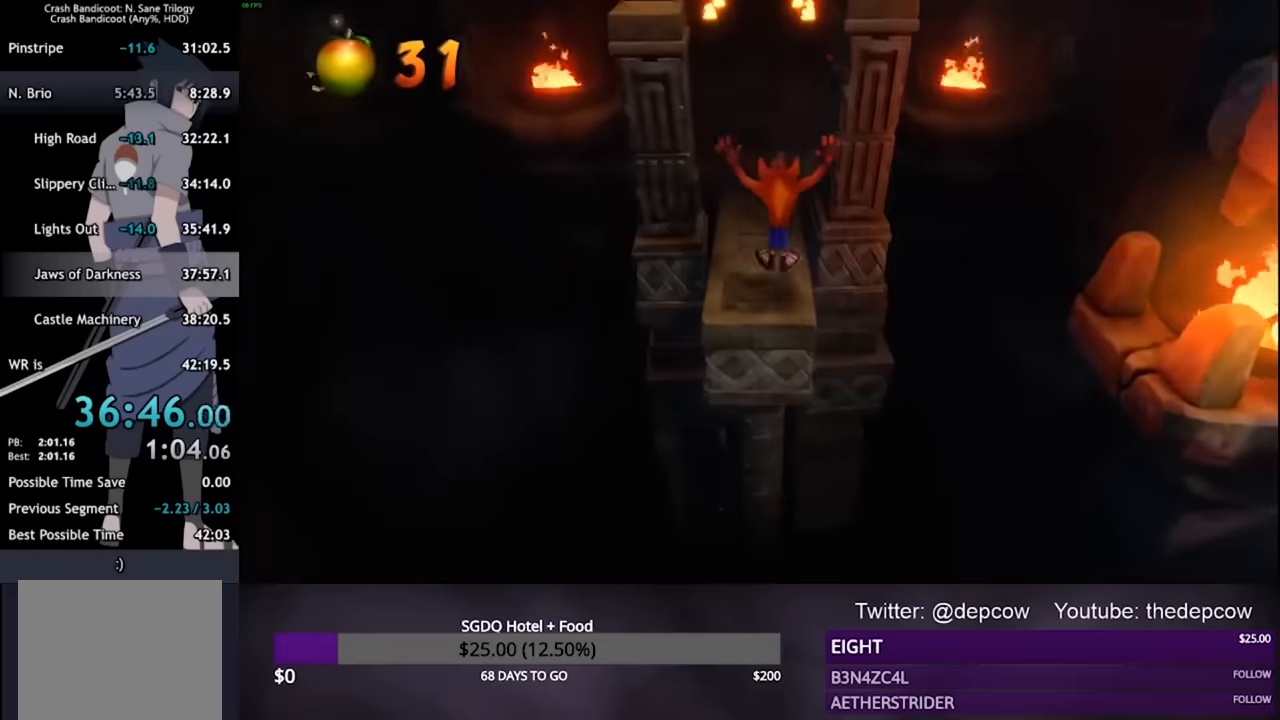
{"buttons": ["DPAD_UP"], "left_stick": "center", "right_stick": "center", "events": []}
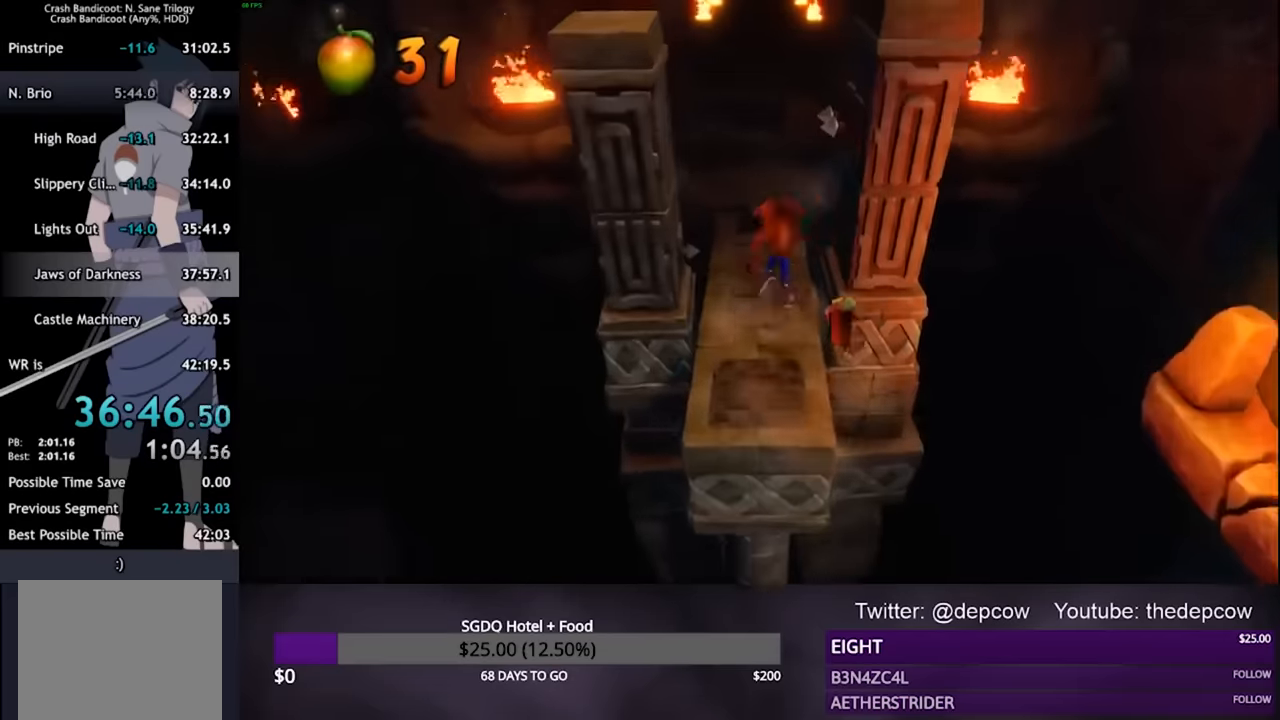
{"buttons": ["CROSS", "DPAD_UP"], "left_stick": "center", "right_stick": "center", "events": [[467, "CROSS", "down"]]}
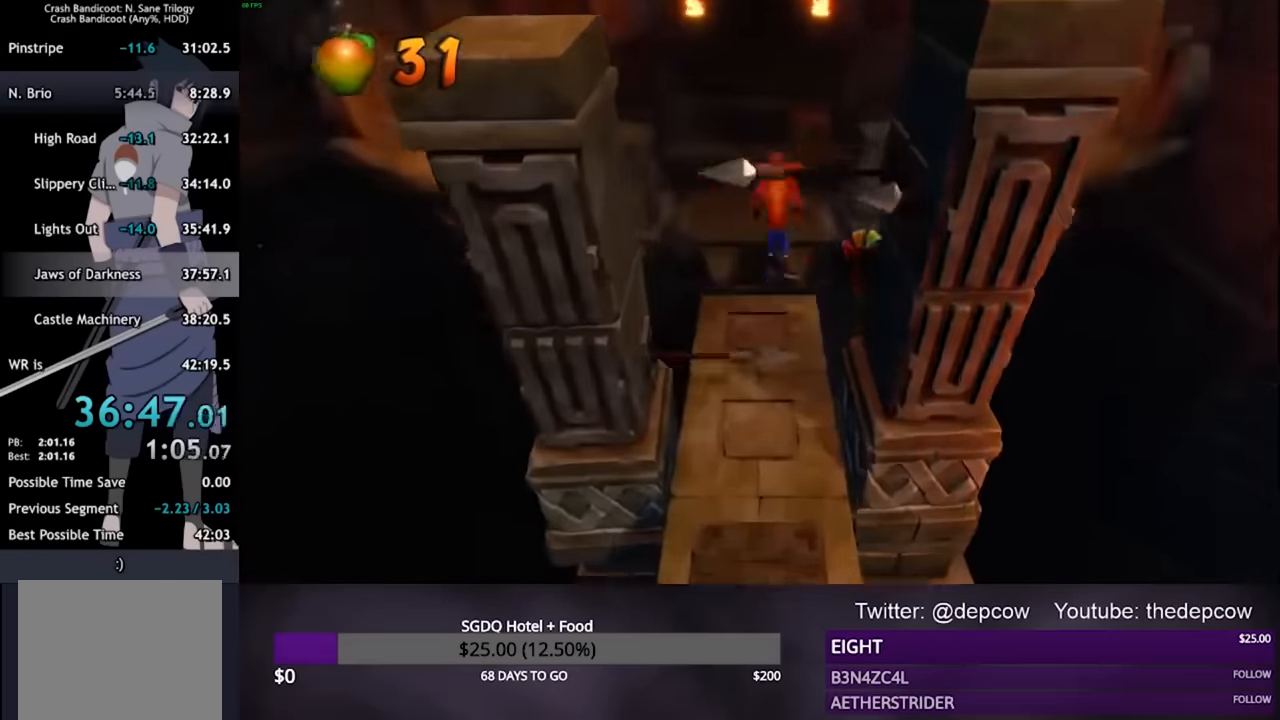
{"buttons": ["DPAD_UP"], "left_stick": "center", "right_stick": "center", "events": [[100, "DPAD_RIGHT", "down"], [200, "DPAD_RIGHT", "up"], [367, "CROSS", "up"]]}
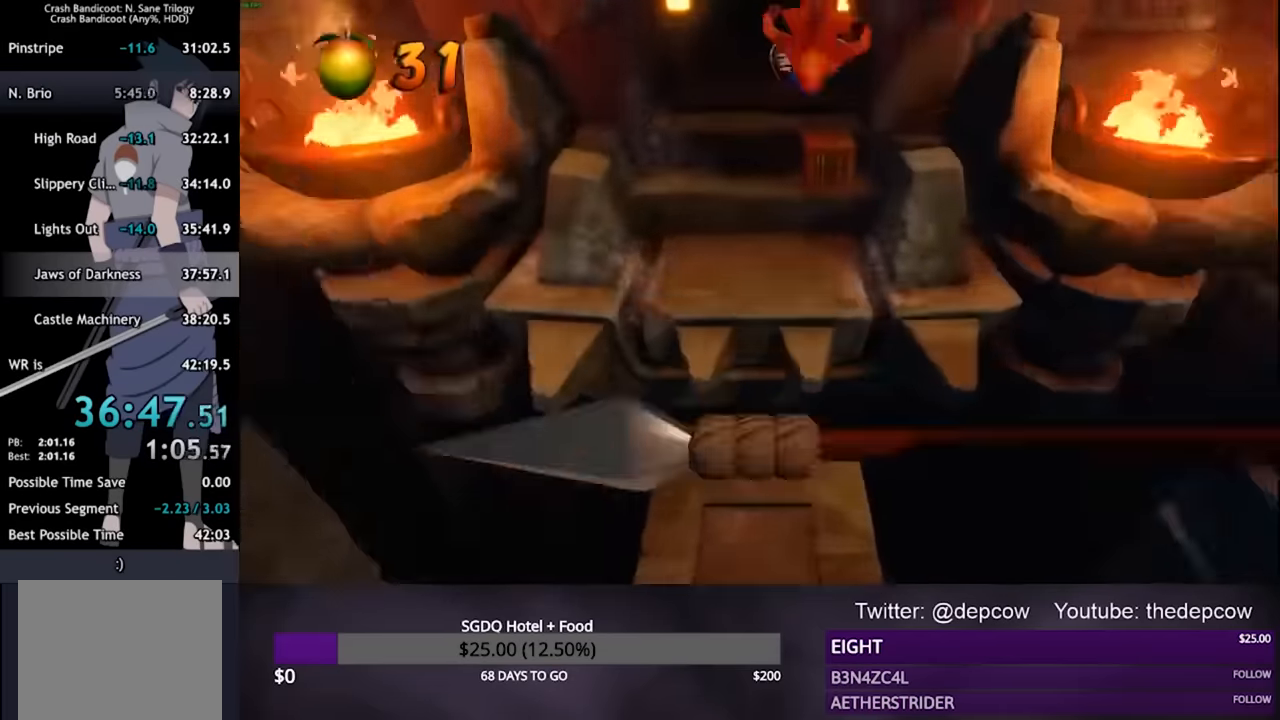
{"buttons": ["CROSS", "SQUARE", "R2", "DPAD_UP"], "left_stick": "center", "right_stick": "center", "events": [[367, "CROSS", "down"], [367, "R2", "down"], [433, "SQUARE", "down"]]}
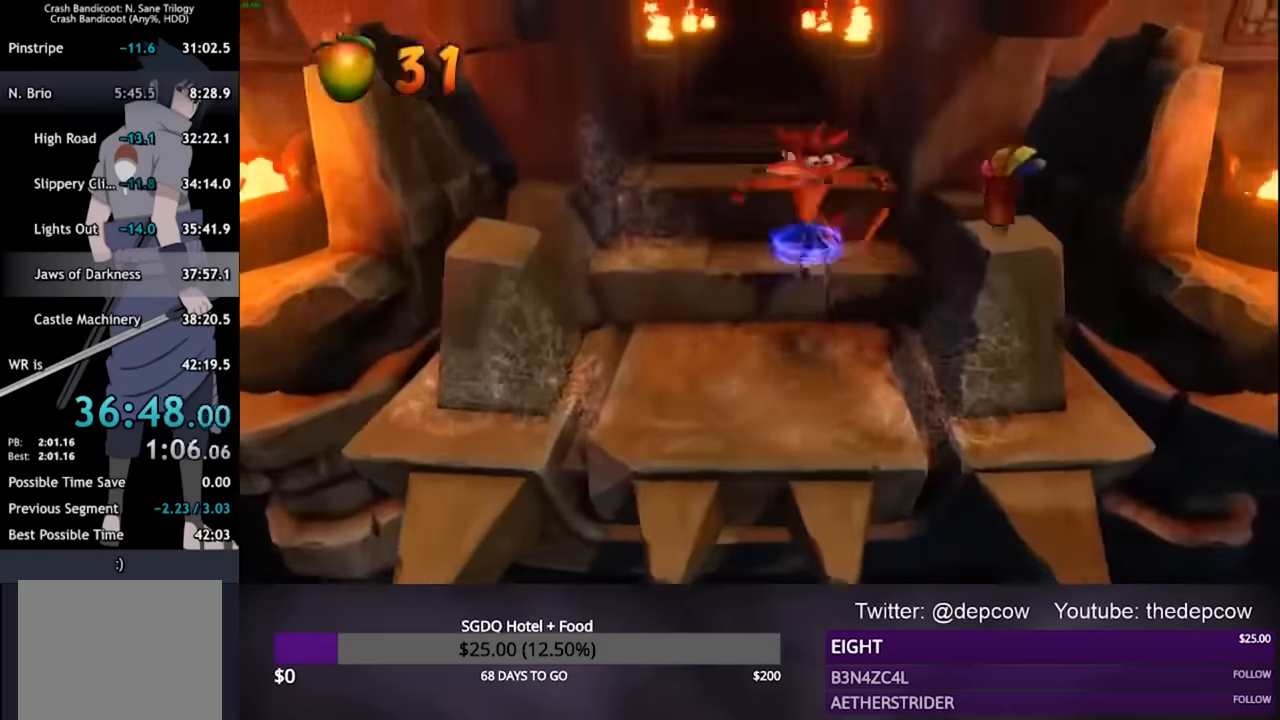
{"buttons": ["DPAD_UP"], "left_stick": "center", "right_stick": "center", "events": [[200, "DPAD_LEFT", "down"], [267, "R2", "up"], [267, "SQUARE", "up"], [300, "CROSS", "up"], [300, "DPAD_LEFT", "up"]]}
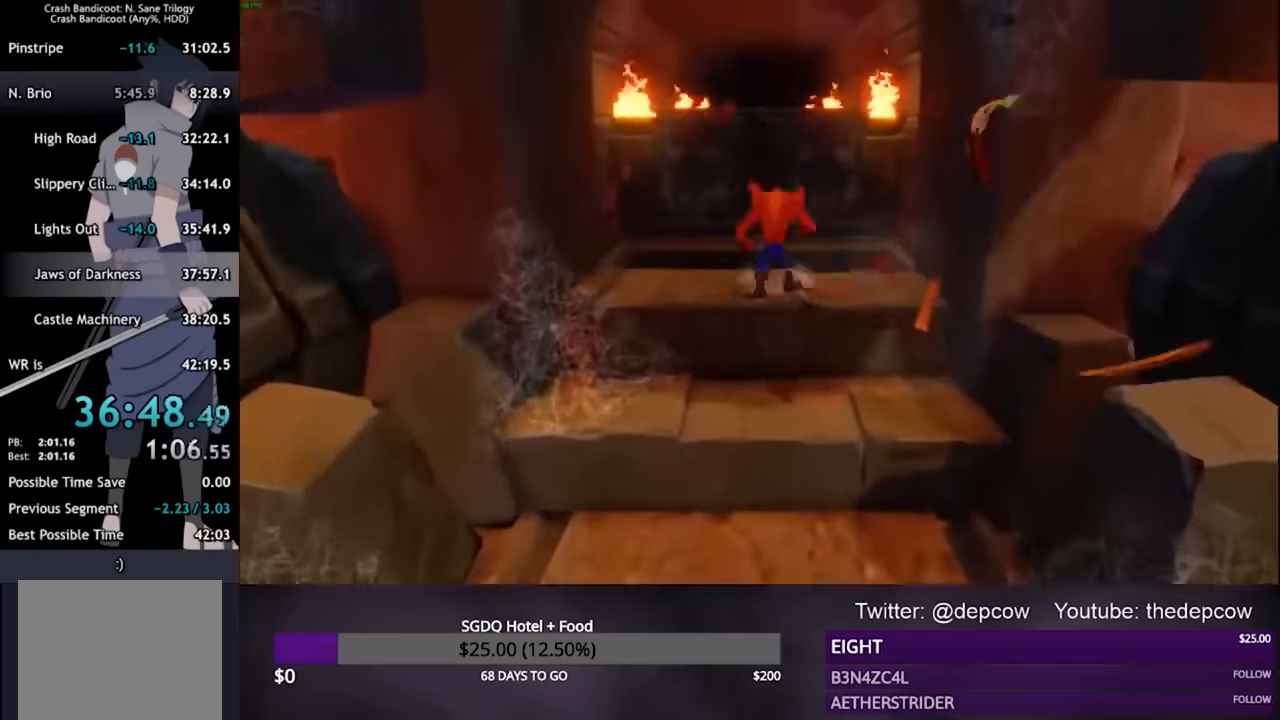
{"buttons": ["DPAD_UP"], "left_stick": "center", "right_stick": "center", "events": []}
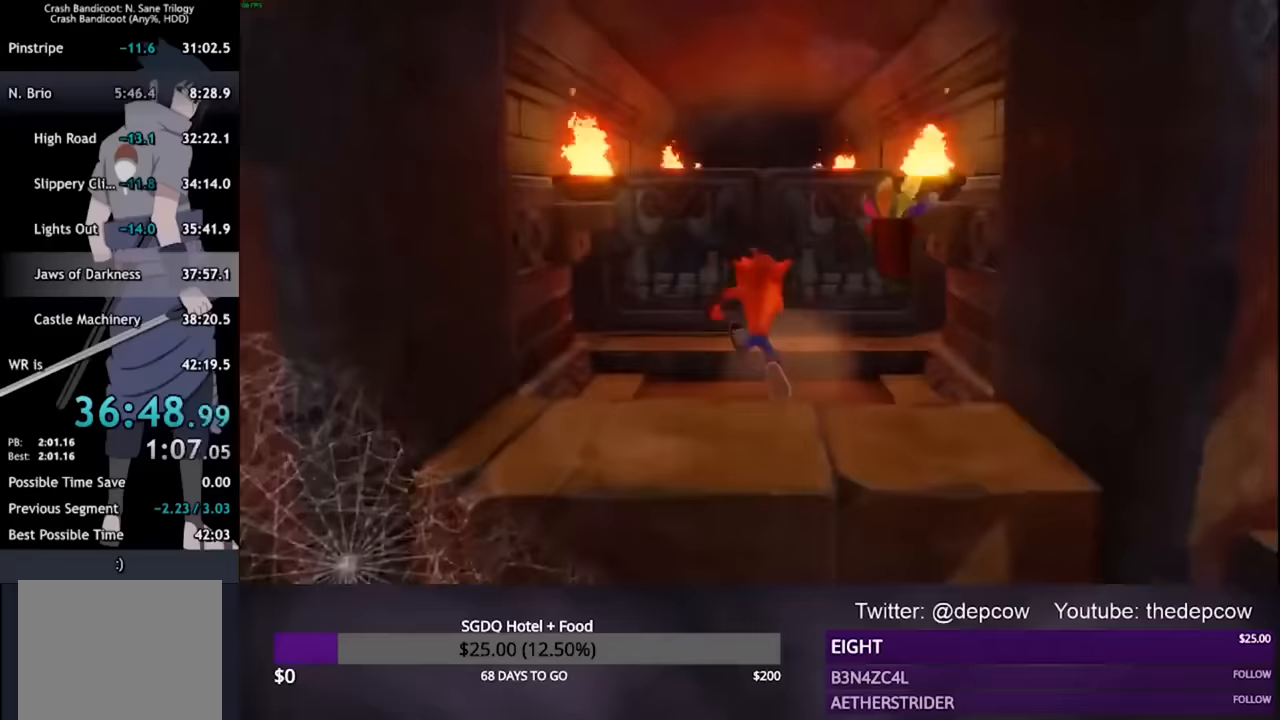
{"buttons": ["DPAD_UP"], "left_stick": "center", "right_stick": "center", "events": [[400, "CROSS", "down"], [500, "CROSS", "up"]]}
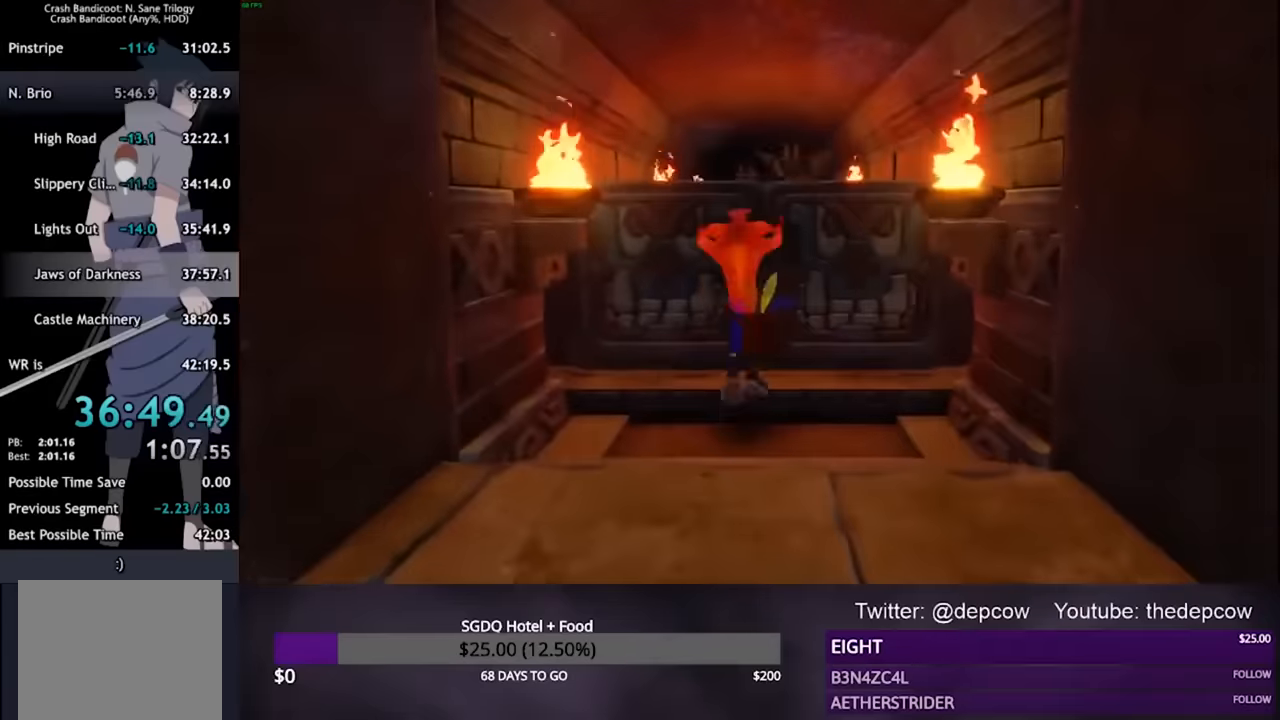
{"buttons": ["DPAD_UP"], "left_stick": "center", "right_stick": "center", "events": [[100, "SQUARE", "down"], [233, "SQUARE", "up"]]}
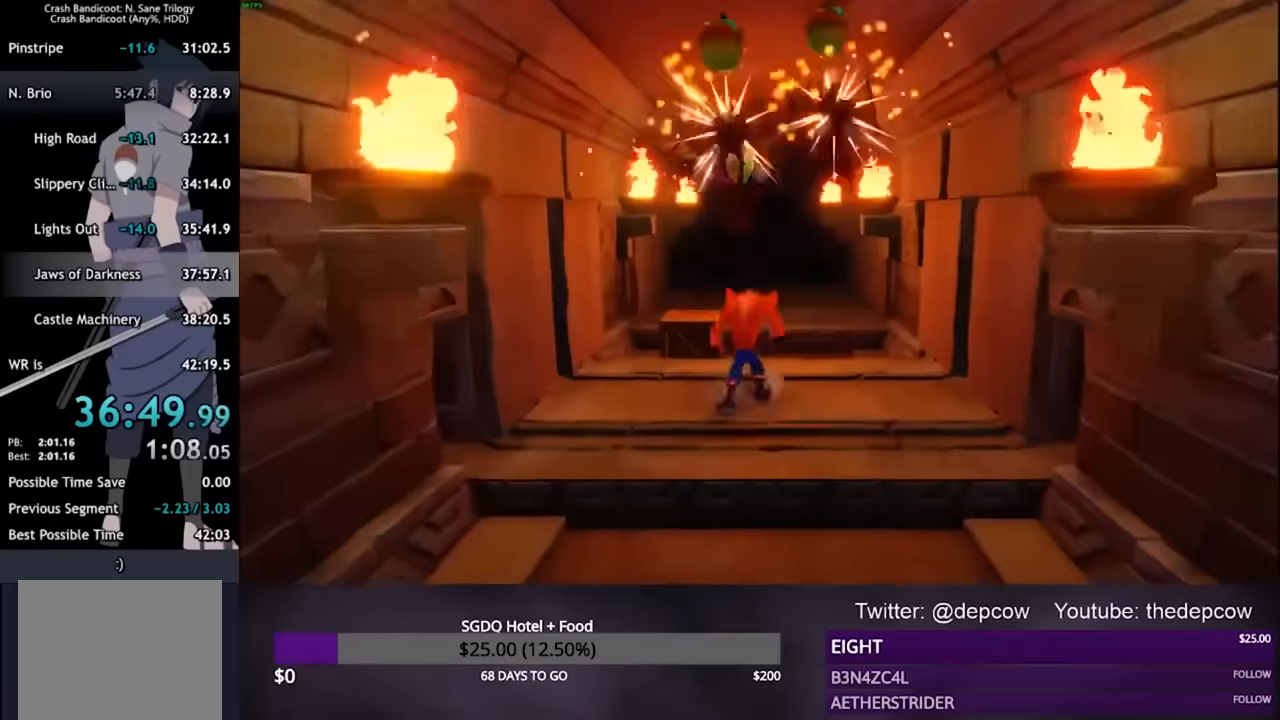
{"buttons": ["DPAD_UP"], "left_stick": "center", "right_stick": "center", "events": [[300, "SQUARE", "down"], [467, "SQUARE", "up"]]}
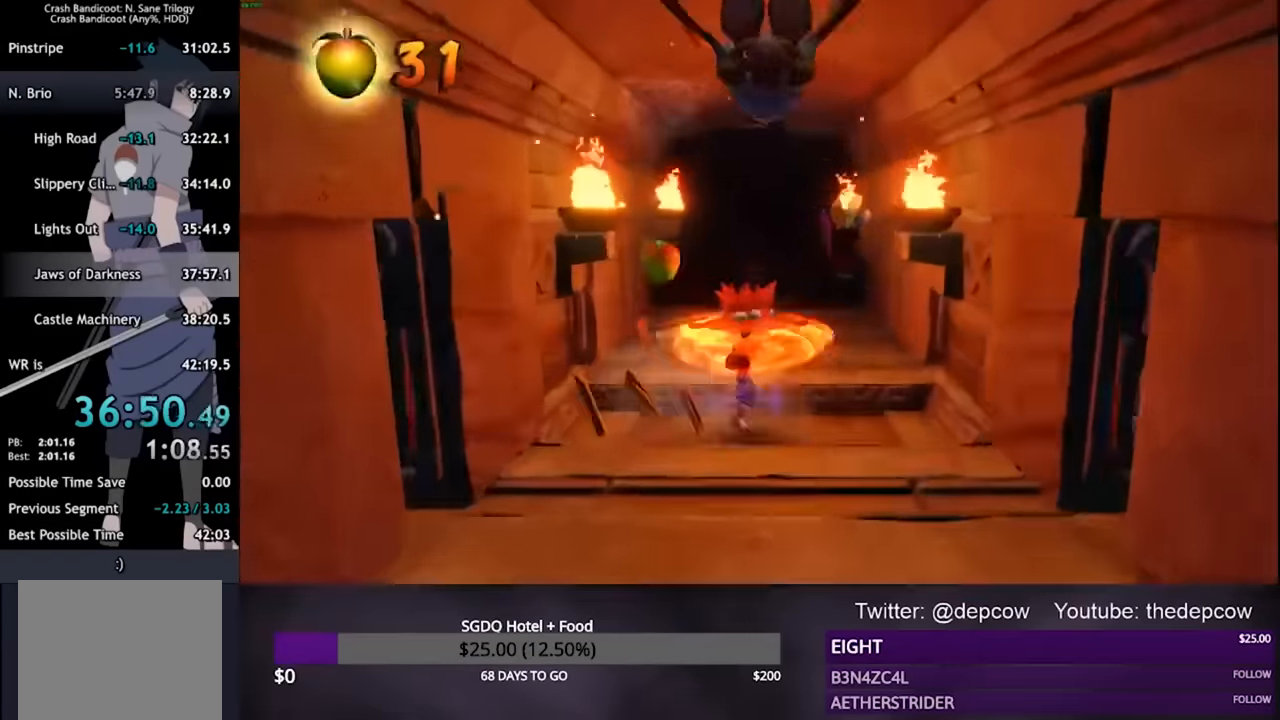
{"buttons": ["DPAD_UP"], "left_stick": "center", "right_stick": "center", "events": [[67, "CROSS", "down"], [167, "CROSS", "up"], [233, "DPAD_RIGHT", "down"], [267, "DPAD_RIGHT", "up"]]}
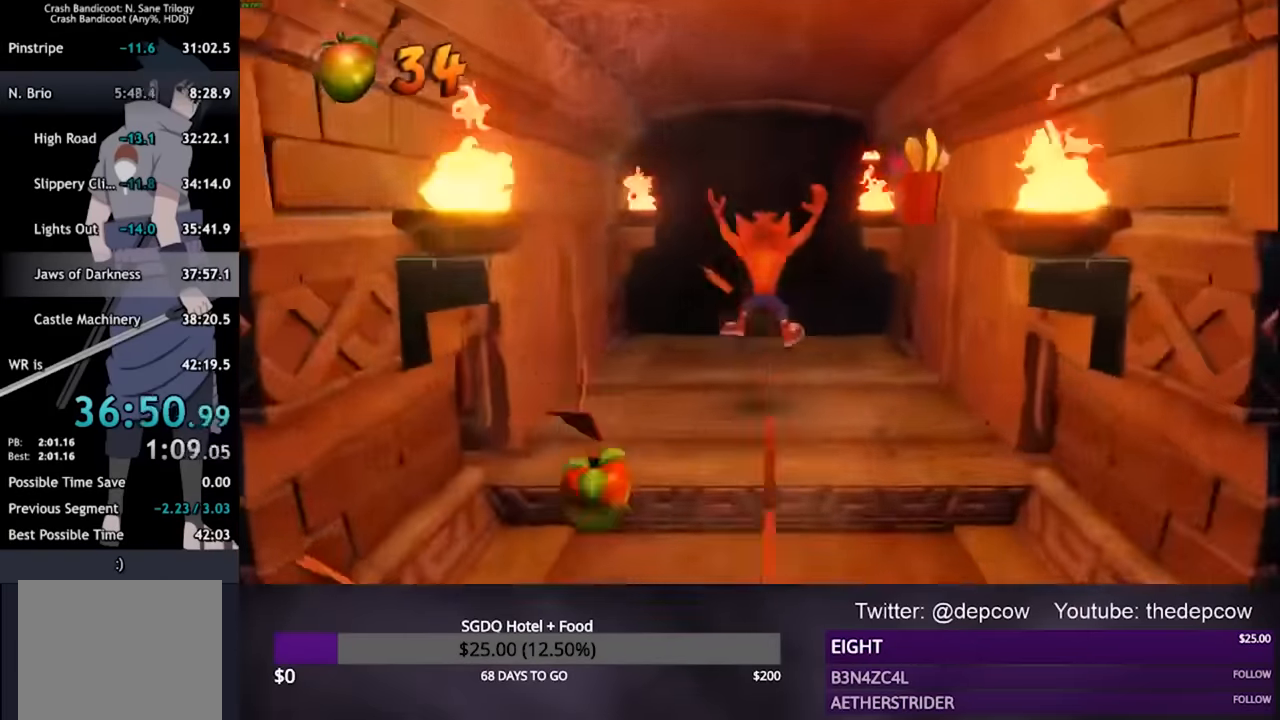
{"buttons": ["DPAD_UP"], "left_stick": "center", "right_stick": "center", "events": []}
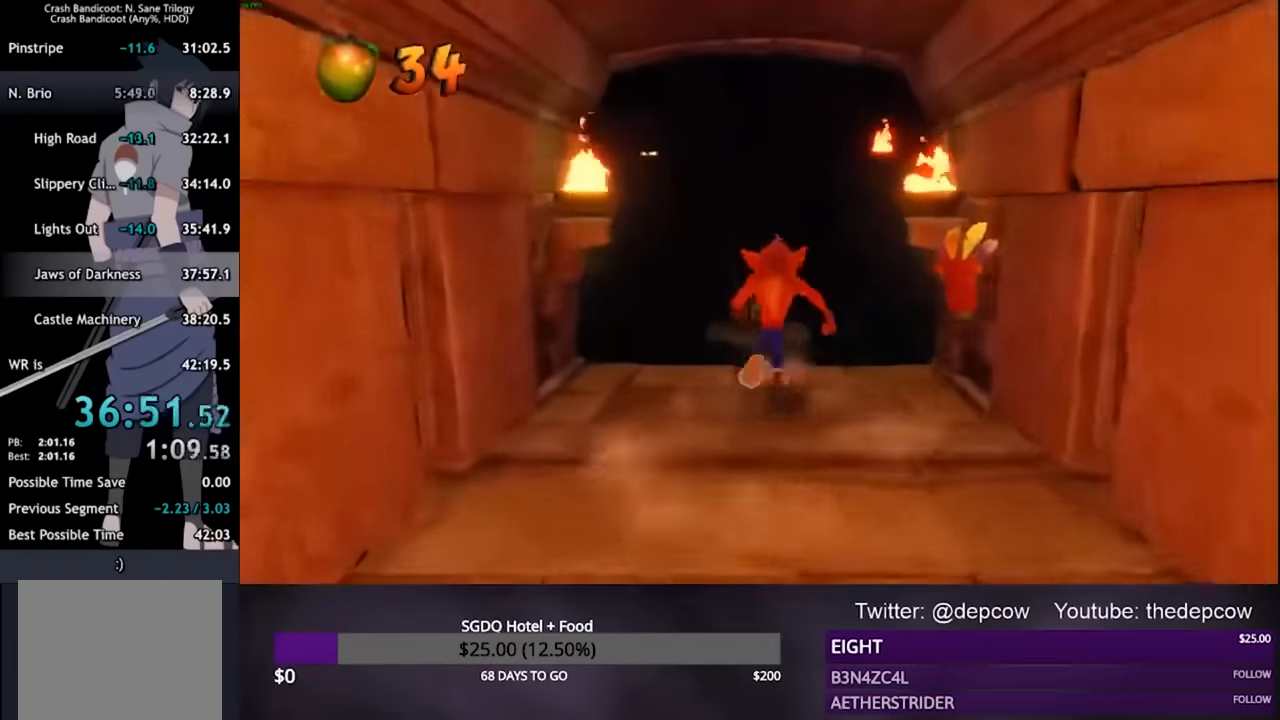
{"buttons": ["CROSS", "DPAD_UP"], "left_stick": "center", "right_stick": "center", "events": [[200, "CROSS", "down"]]}
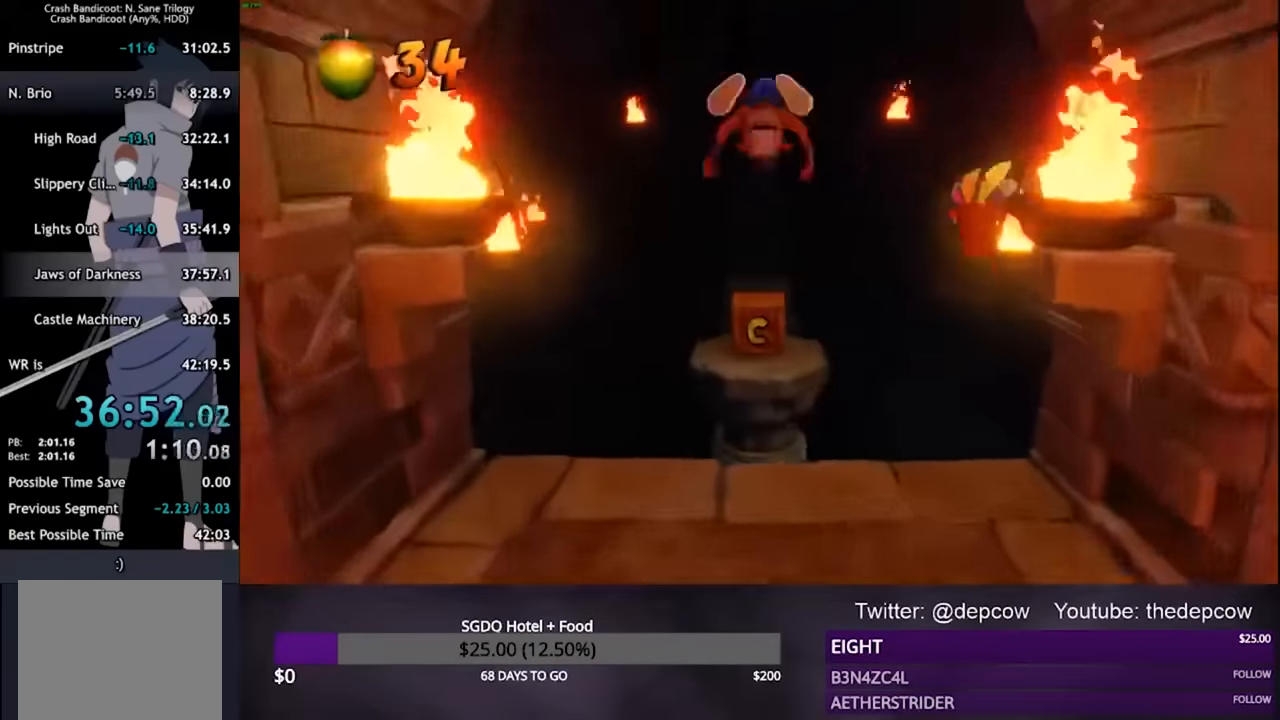
{"buttons": ["DPAD_UP"], "left_stick": "center", "right_stick": "center", "events": [[33, "CROSS", "up"], [200, "SQUARE", "down"], [333, "SQUARE", "up"]]}
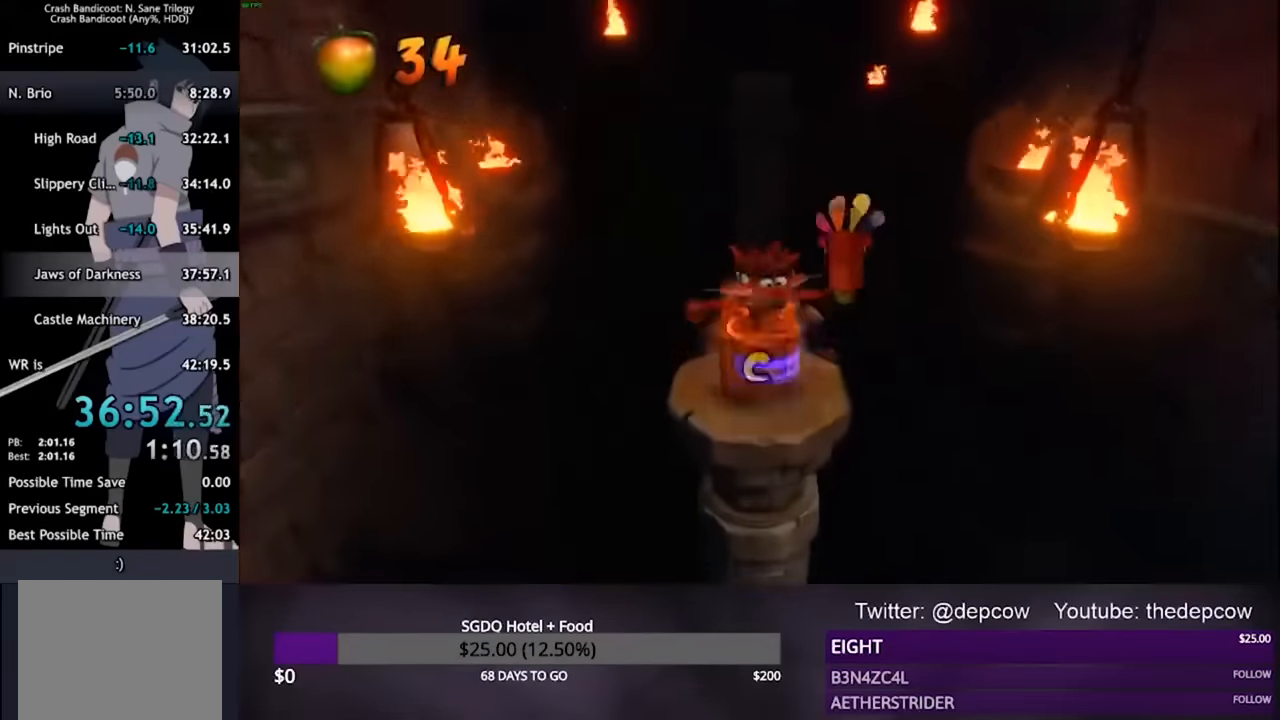
{"buttons": ["CROSS", "DPAD_UP"], "left_stick": "center", "right_stick": "center", "events": [[333, "CROSS", "down"]]}
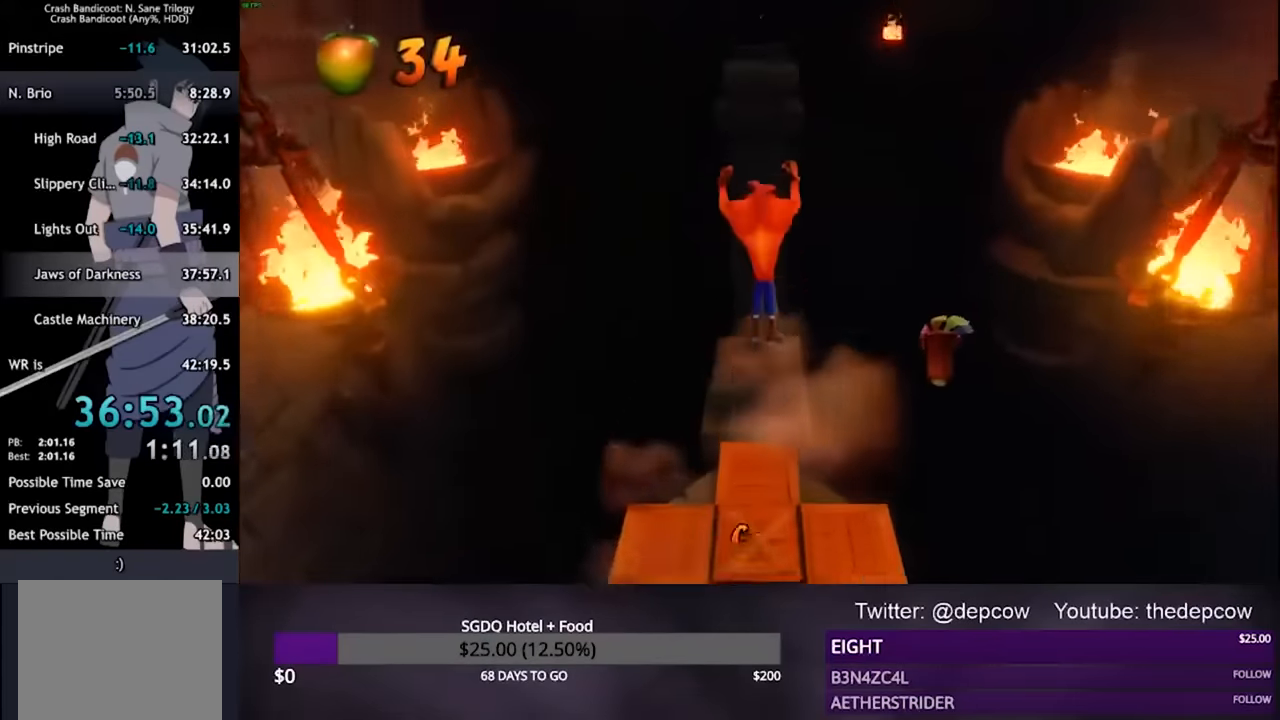
{"buttons": ["DPAD_UP"], "left_stick": "center", "right_stick": "center", "events": [[233, "CROSS", "up"]]}
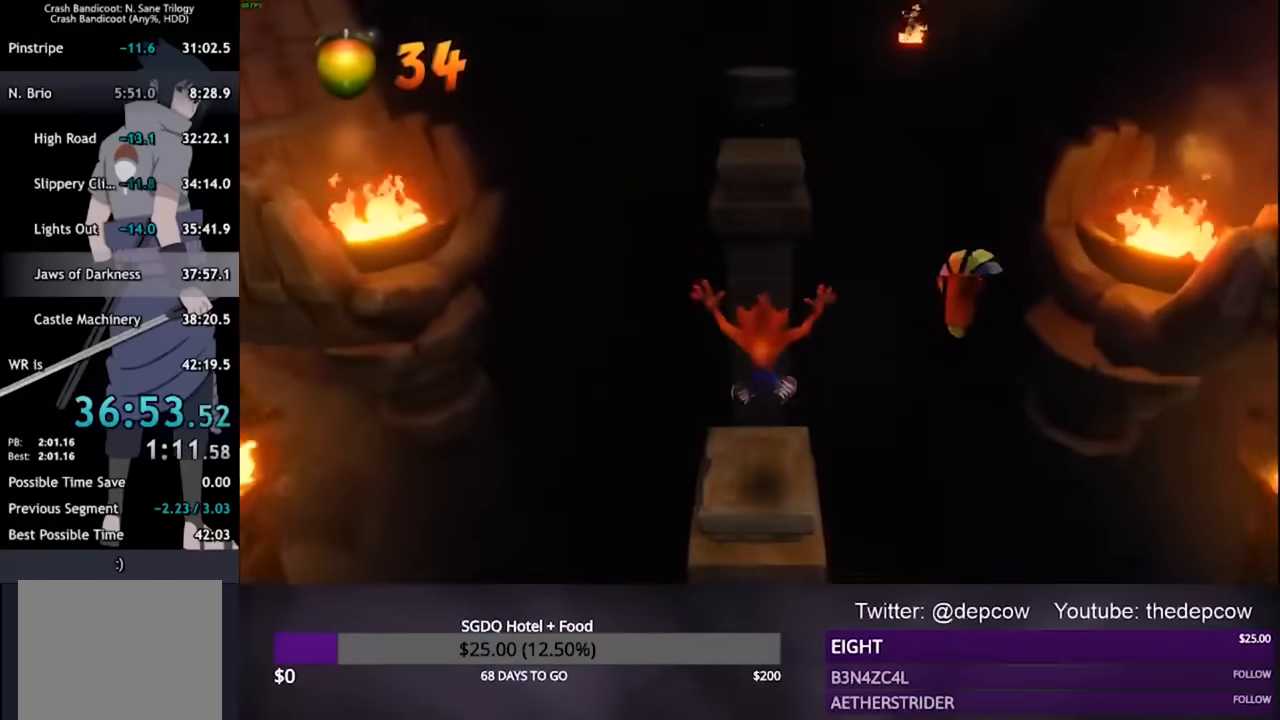
{"buttons": ["DPAD_UP"], "left_stick": "center", "right_stick": "center", "events": [[100, "DPAD_UP", "up"], [467, "DPAD_UP", "down"]]}
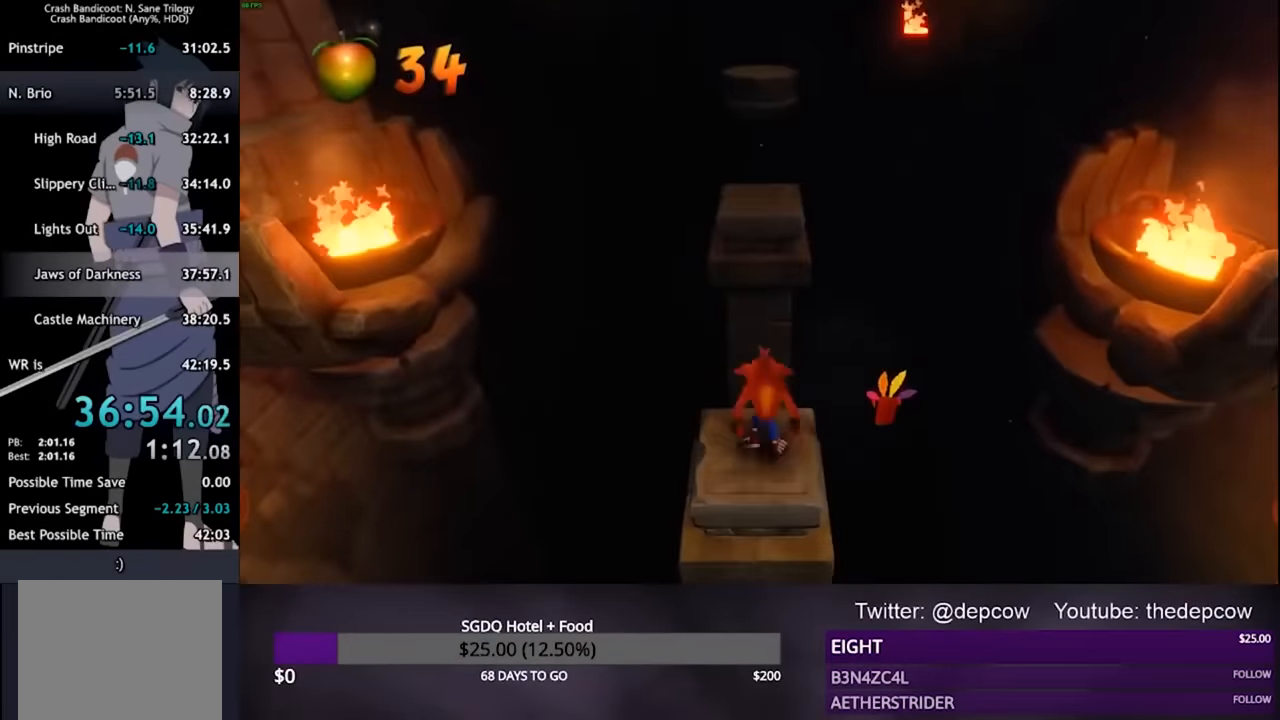
{"buttons": ["CROSS", "R2", "DPAD_UP"], "left_stick": "center", "right_stick": "center", "events": [[33, "SQUARE", "down"], [200, "SQUARE", "up"], [267, "CROSS", "down"], [300, "R2", "down"]]}
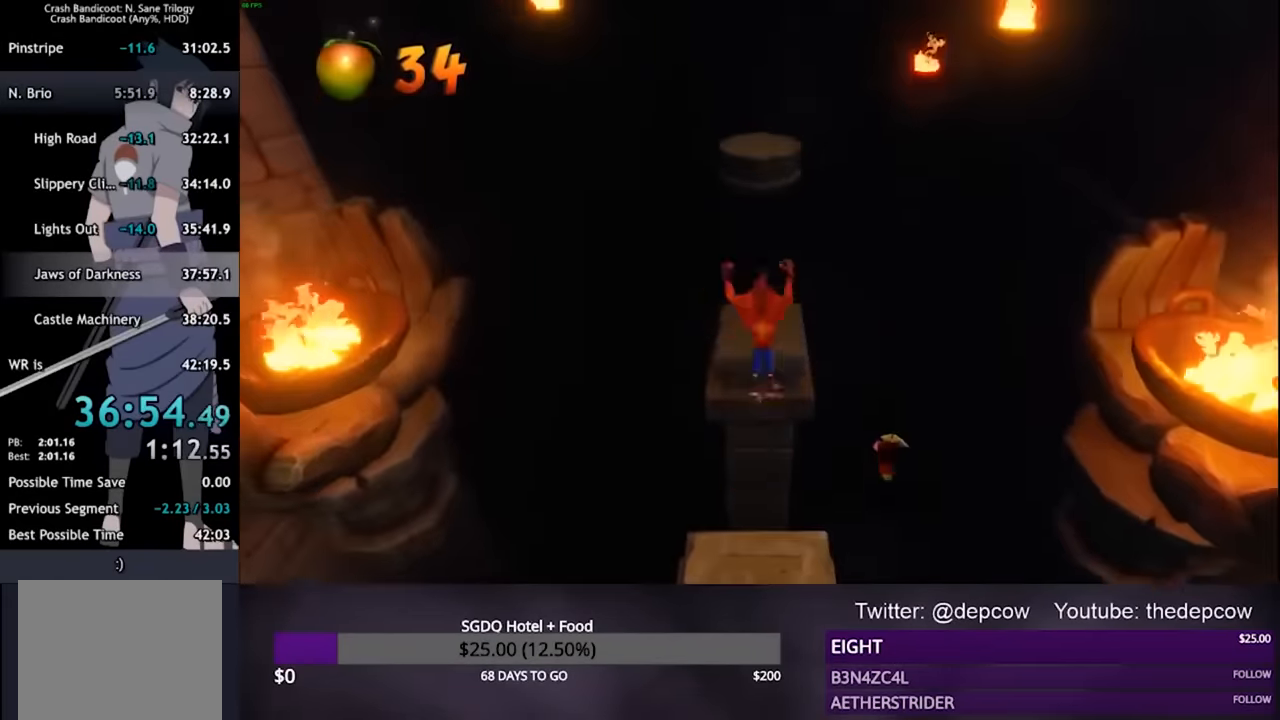
{"buttons": [], "left_stick": "center", "right_stick": "center", "events": [[67, "R2", "up"], [233, "CROSS", "up"], [500, "DPAD_UP", "up"]]}
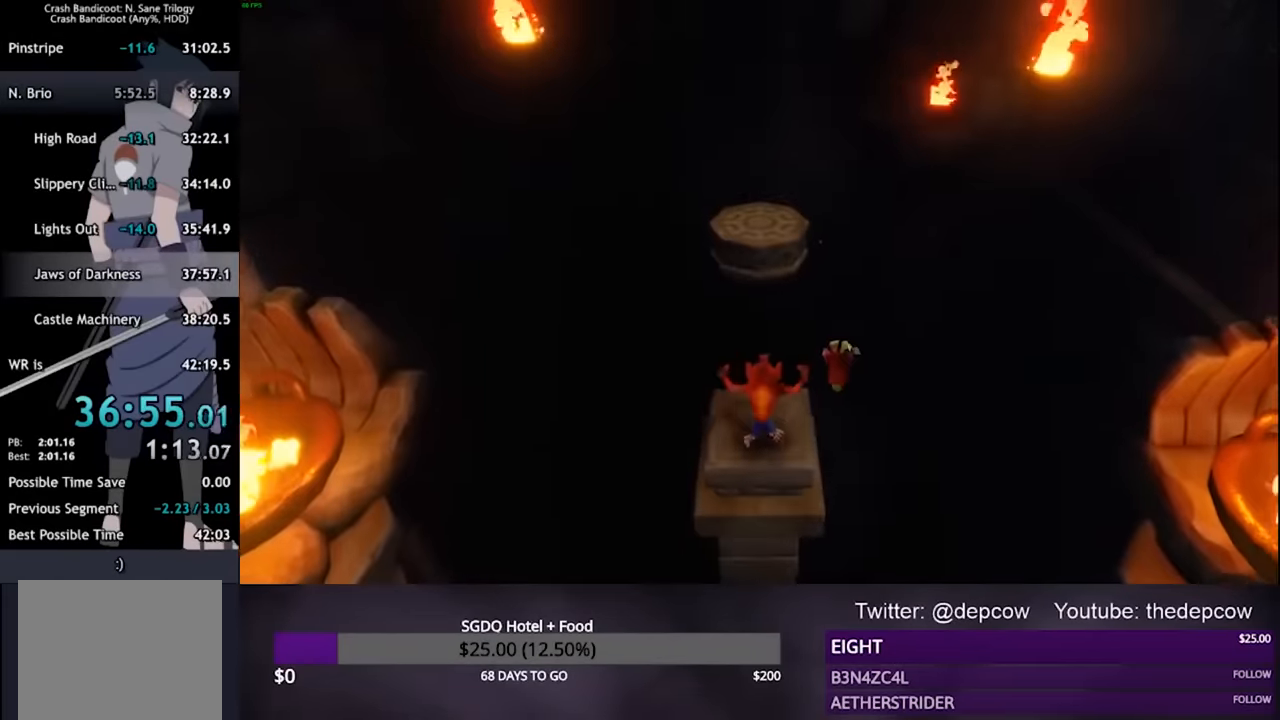
{"buttons": [], "left_stick": "center", "right_stick": "center", "events": []}
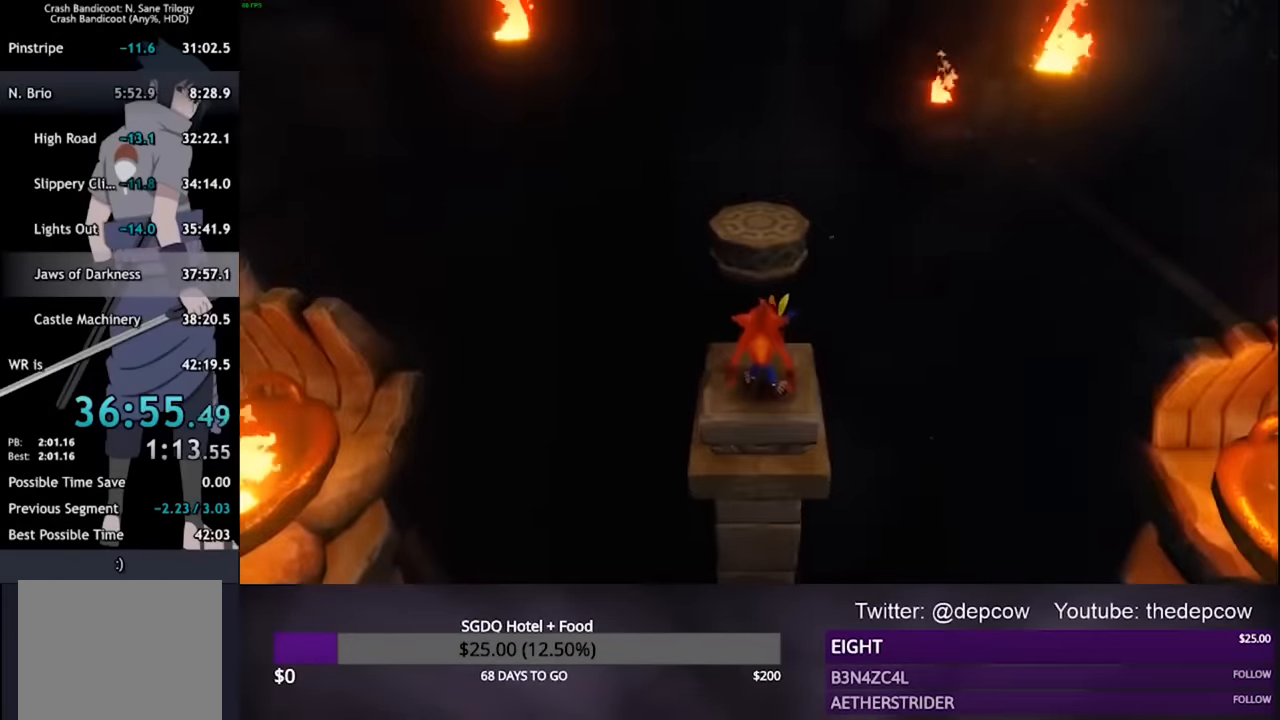
{"buttons": [], "left_stick": "center", "right_stick": "center", "events": [[33, "CROSS", "down"], [33, "DPAD_UP", "down"], [400, "CROSS", "up"], [500, "DPAD_UP", "up"]]}
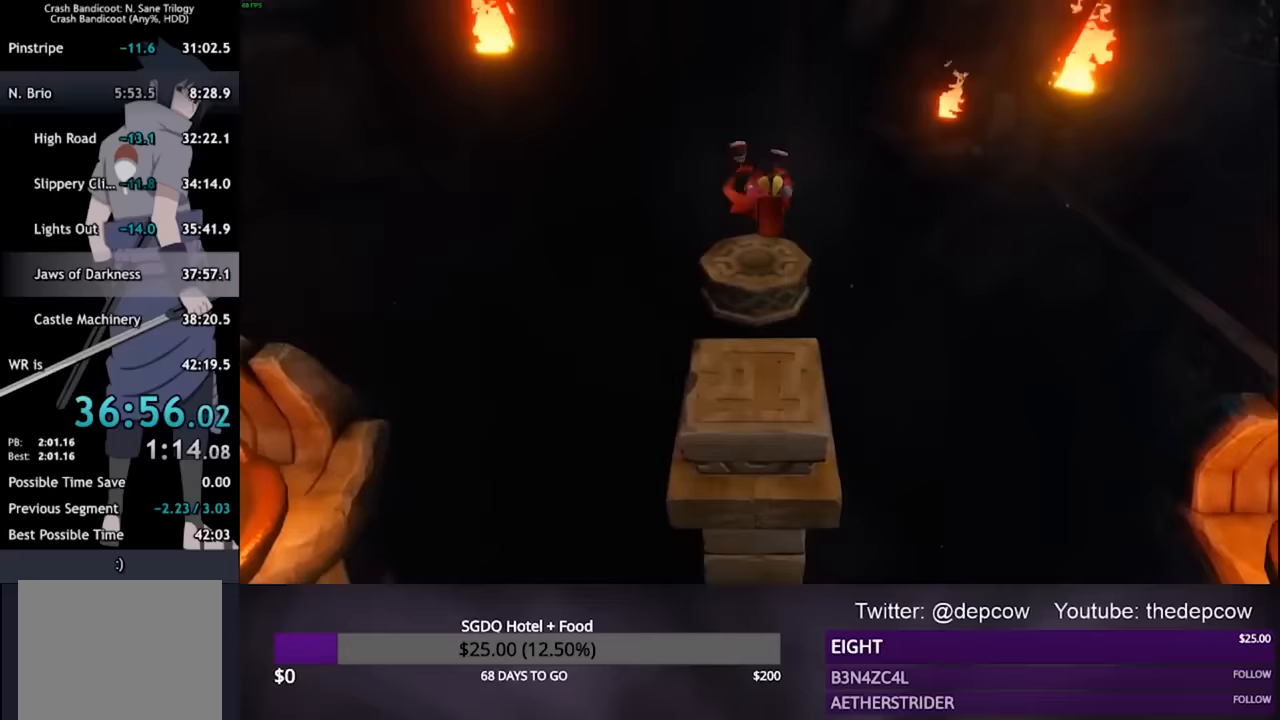
{"buttons": [], "left_stick": "center", "right_stick": "center", "events": [[333, "DPAD_LEFT", "down"], [400, "DPAD_LEFT", "up"]]}
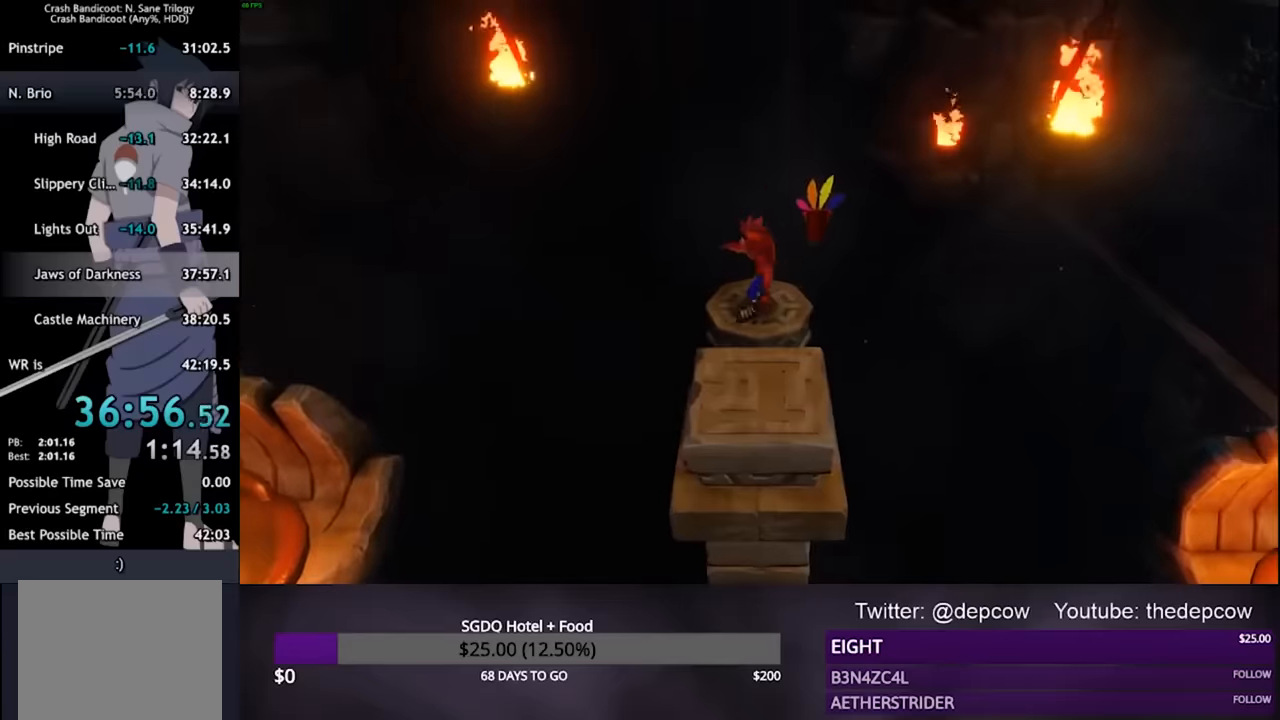
{"buttons": [], "left_stick": "center", "right_stick": "center", "events": [[167, "DPAD_RIGHT", "down"], [267, "DPAD_RIGHT", "up"]]}
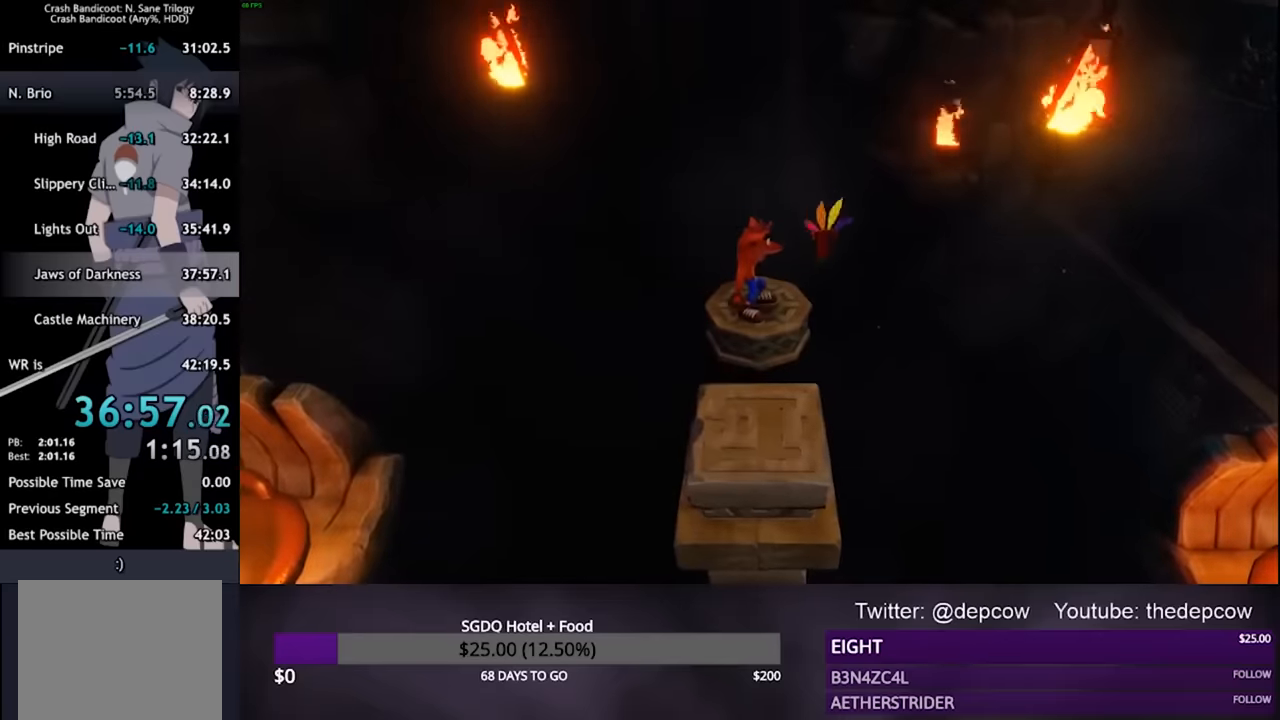
{"buttons": [], "left_stick": "center", "right_stick": "center", "events": []}
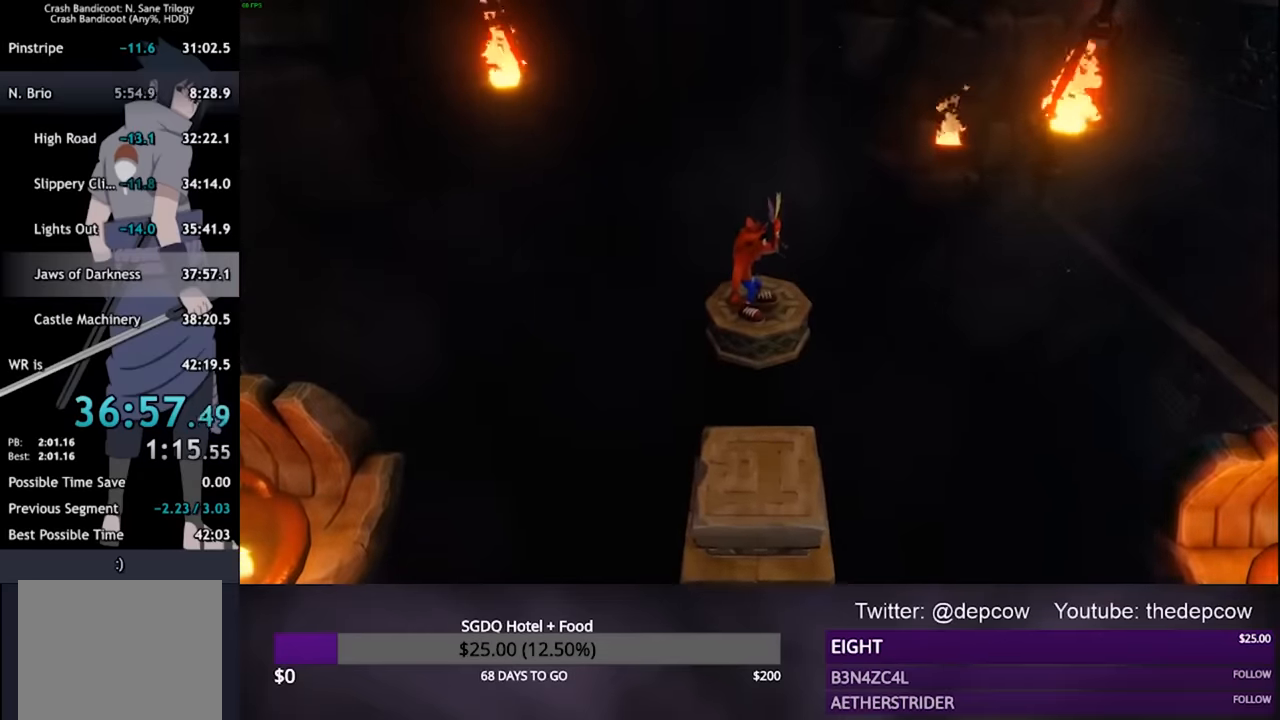
{"buttons": [], "left_stick": "center", "right_stick": "center", "events": []}
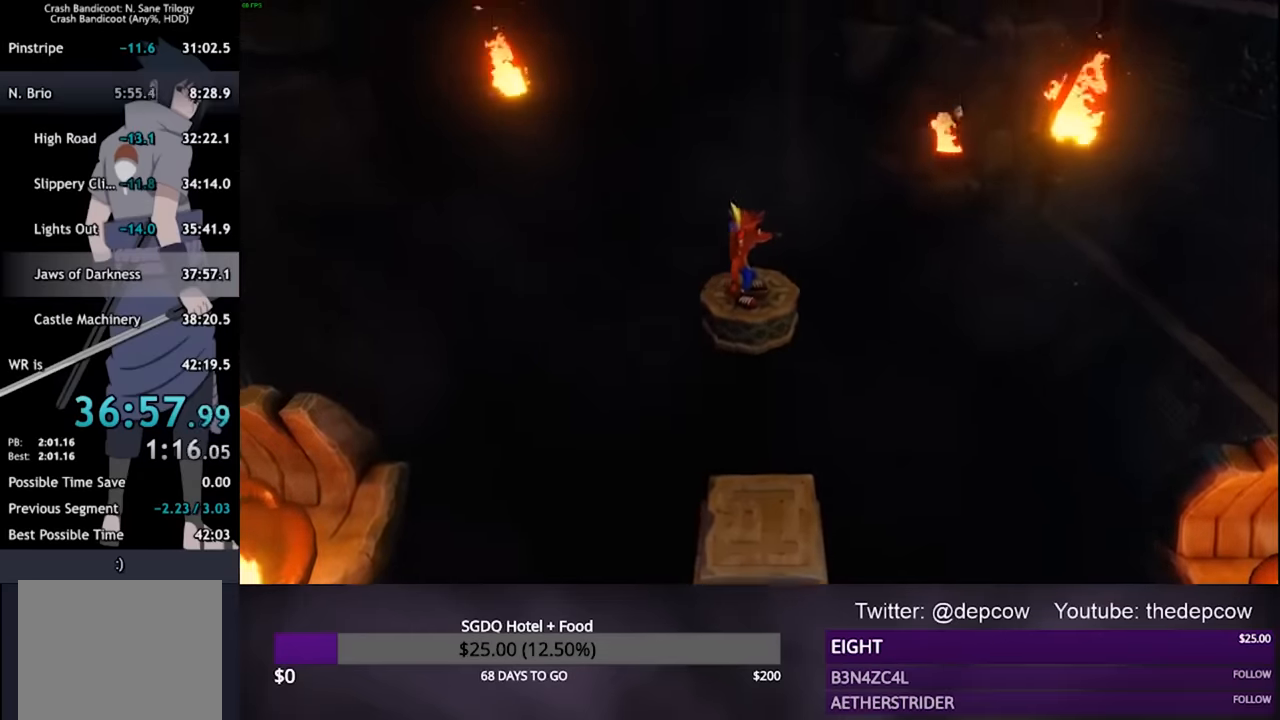
{"buttons": [], "left_stick": "center", "right_stick": "center", "events": [[133, "DPAD_RIGHT", "down"], [167, "DPAD_RIGHT", "up"], [367, "DPAD_UP", "down"], [433, "DPAD_UP", "up"]]}
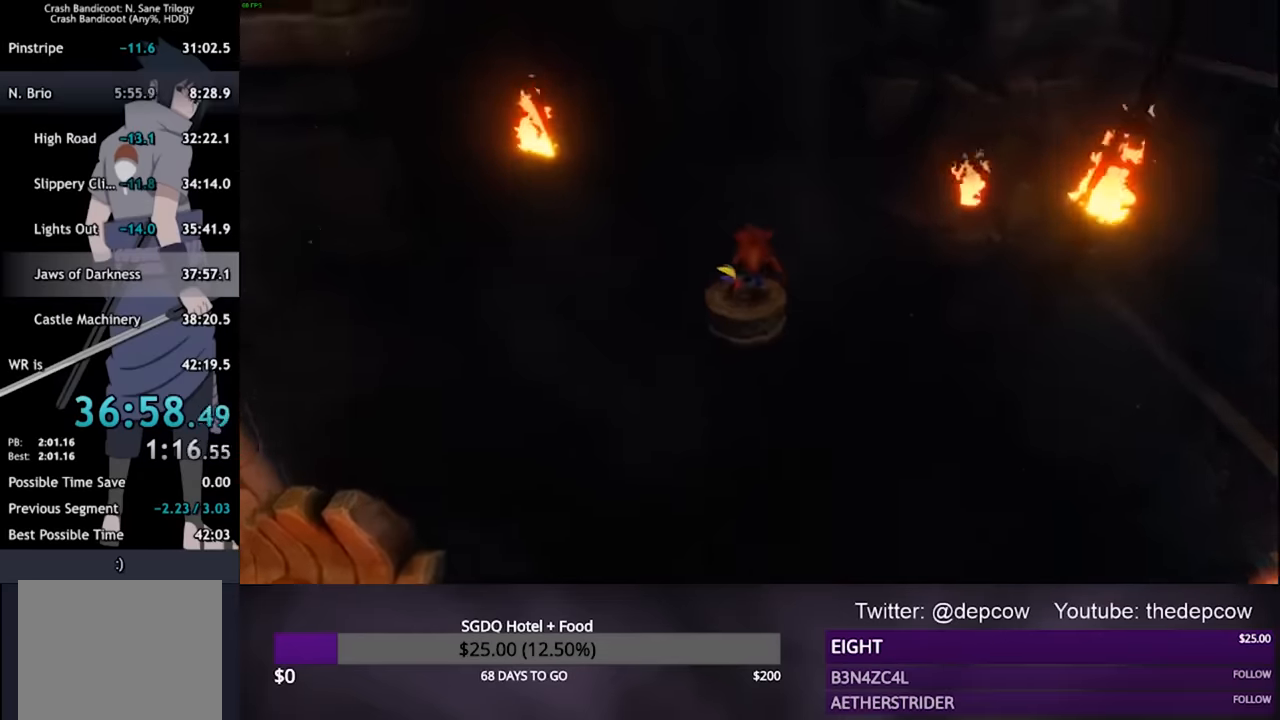
{"buttons": [], "left_stick": "center", "right_stick": "center", "events": [[300, "DPAD_LEFT", "down"], [333, "DPAD_LEFT", "up"]]}
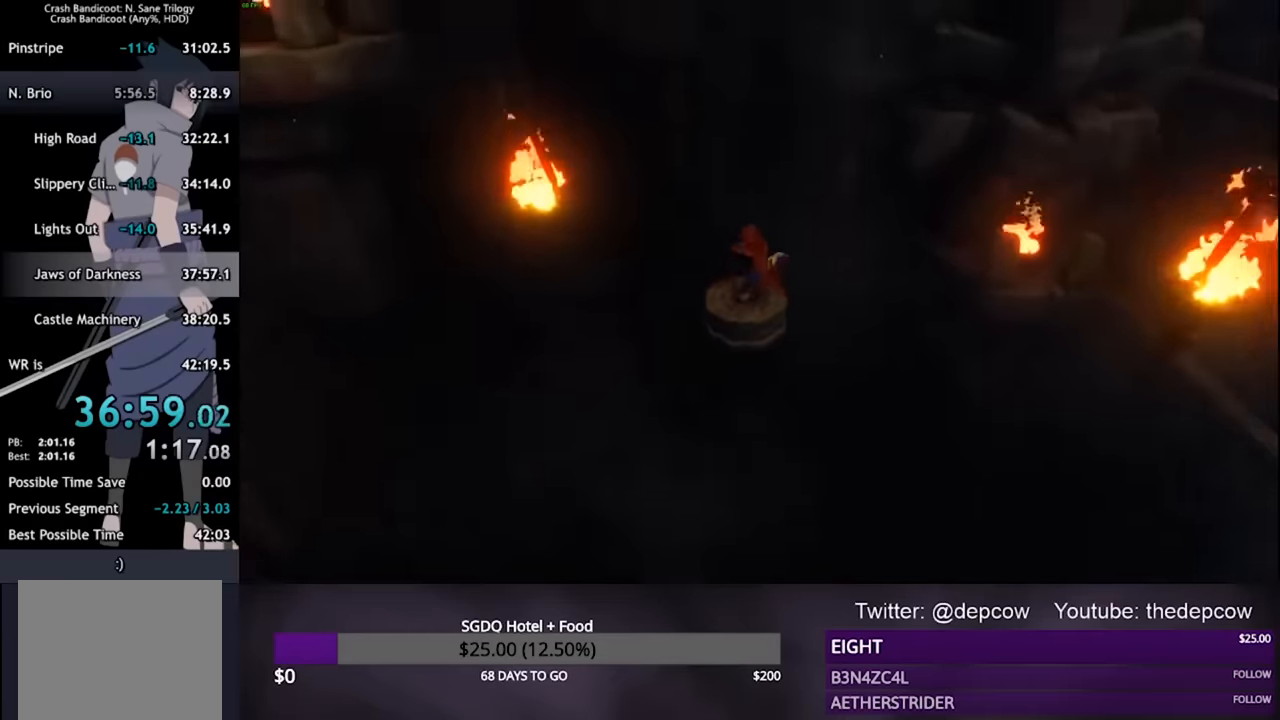
{"buttons": [], "left_stick": "center", "right_stick": "center", "events": [[200, "DPAD_UP", "down"], [233, "DPAD_UP", "up"]]}
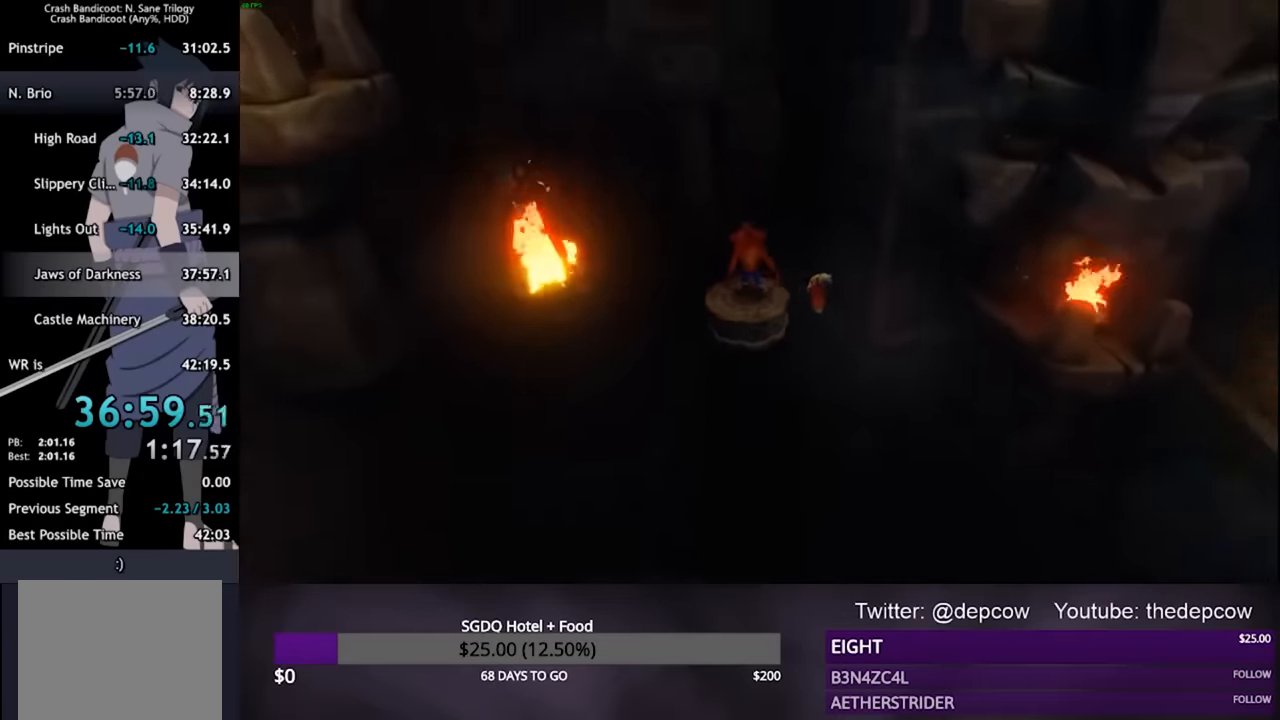
{"buttons": [], "left_stick": "center", "right_stick": "center", "events": []}